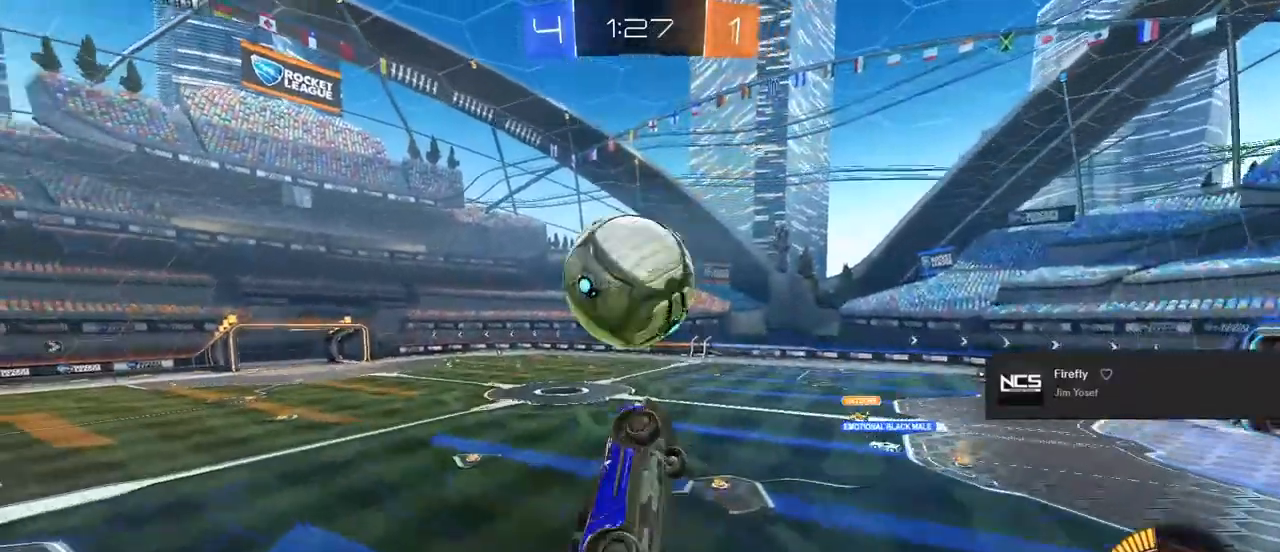
Gameplay with a controller (PlayStation layout); each line is a JSON object with the inputs held at the frame after it. "events" lists button and stick changes between this image and that frame as [ms after this image, input, new state], when the widget could be followed in between.
{"buttons": ["CIRCLE", "L1", "R2"], "left_stick": "up-left", "right_stick": "center", "events": [[67, "left_stick", "up-left"]]}
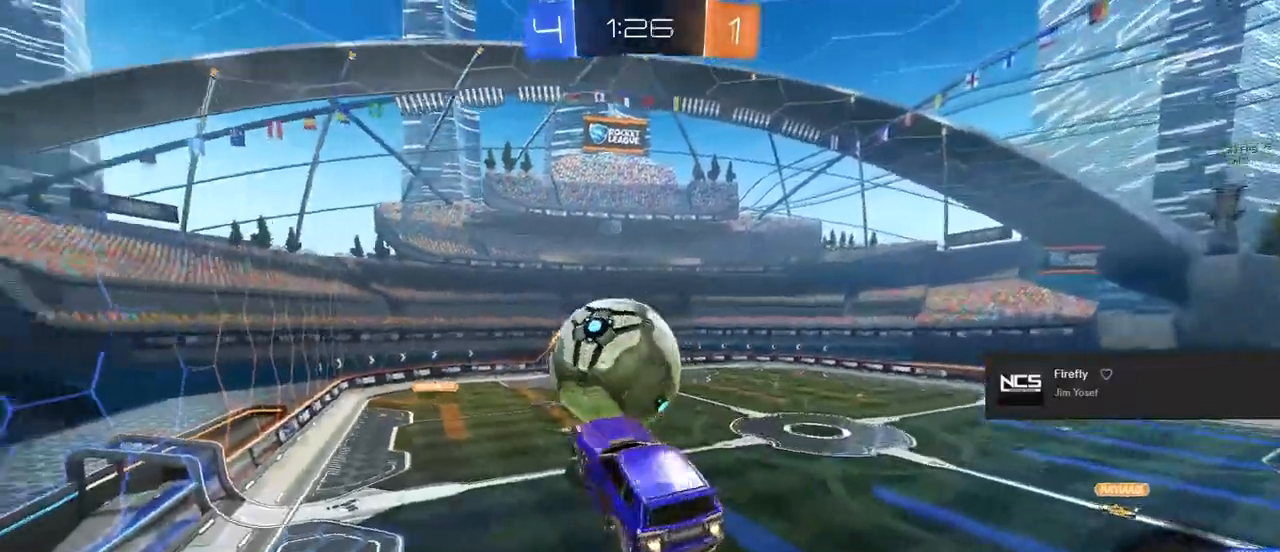
{"buttons": ["L1", "R2"], "left_stick": "down-left", "right_stick": "center", "events": [[83, "left_stick", "up-right"], [167, "left_stick", "down-right"], [350, "CIRCLE", "up"], [350, "left_stick", "down-left"]]}
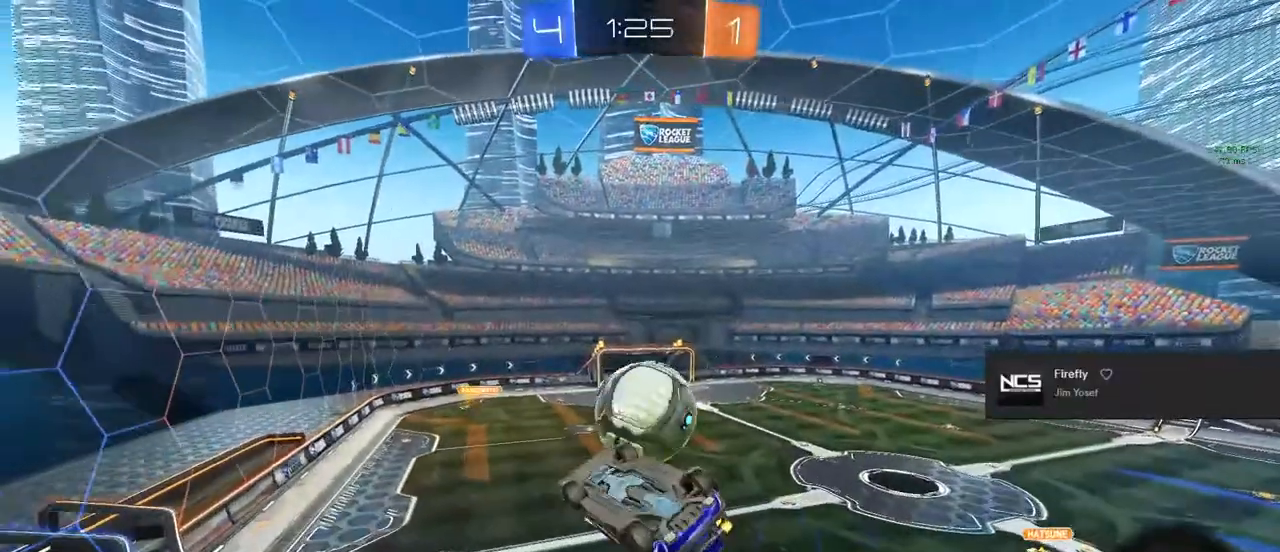
{"buttons": ["CIRCLE", "TRIANGLE", "L1", "R2"], "left_stick": "up-right", "right_stick": "center", "events": [[50, "L1", "up"], [67, "CIRCLE", "down"], [117, "left_stick", "up-left"], [150, "L1", "down"], [217, "left_stick", "up"], [333, "left_stick", "up-right"], [367, "TRIANGLE", "down"]]}
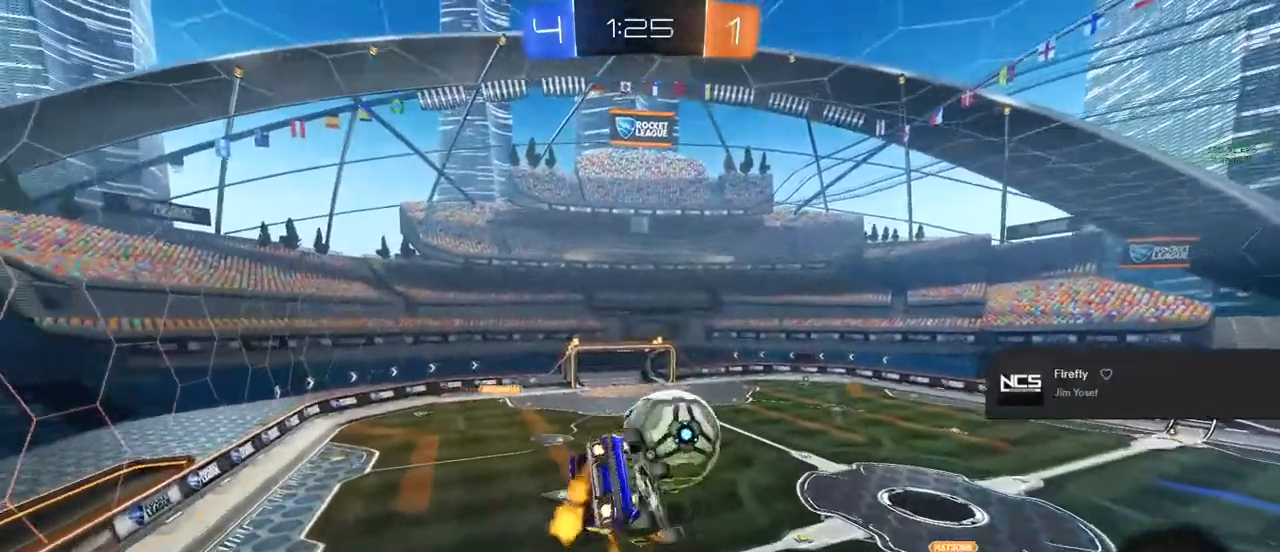
{"buttons": ["CIRCLE", "R2"], "left_stick": "center", "right_stick": "center", "events": [[17, "TRIANGLE", "up"], [67, "left_stick", "center"], [167, "left_stick", "down-left"], [200, "L1", "up"], [283, "left_stick", "center"]]}
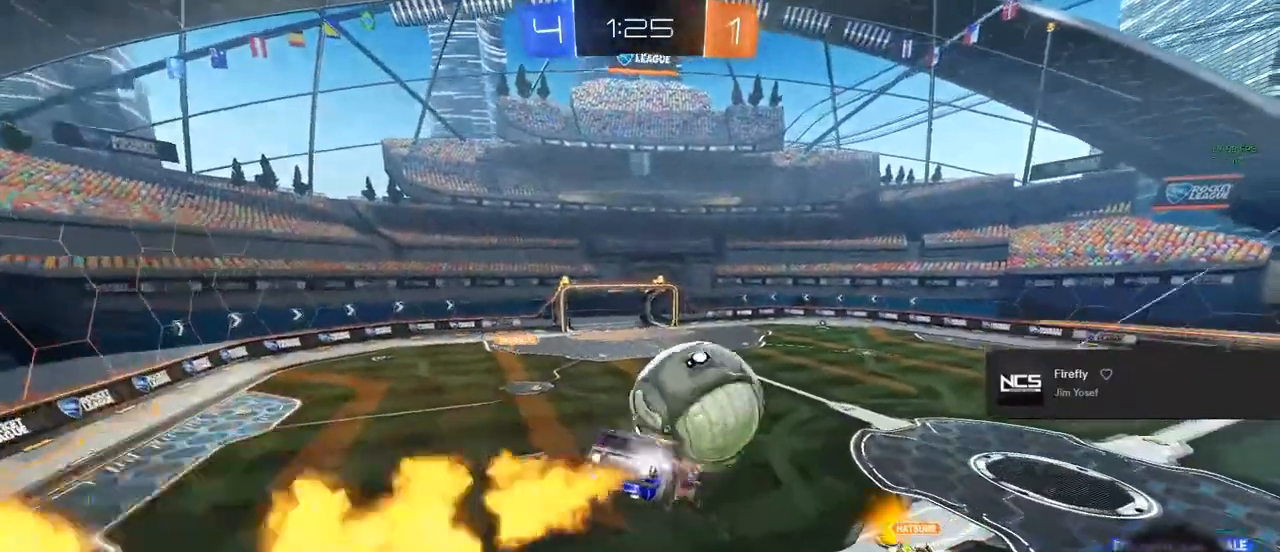
{"buttons": ["R2"], "left_stick": "center", "right_stick": "center", "events": [[100, "TRIANGLE", "down"], [200, "TRIANGLE", "up"], [250, "CIRCLE", "up"], [333, "left_stick", "down-left"], [400, "left_stick", "center"]]}
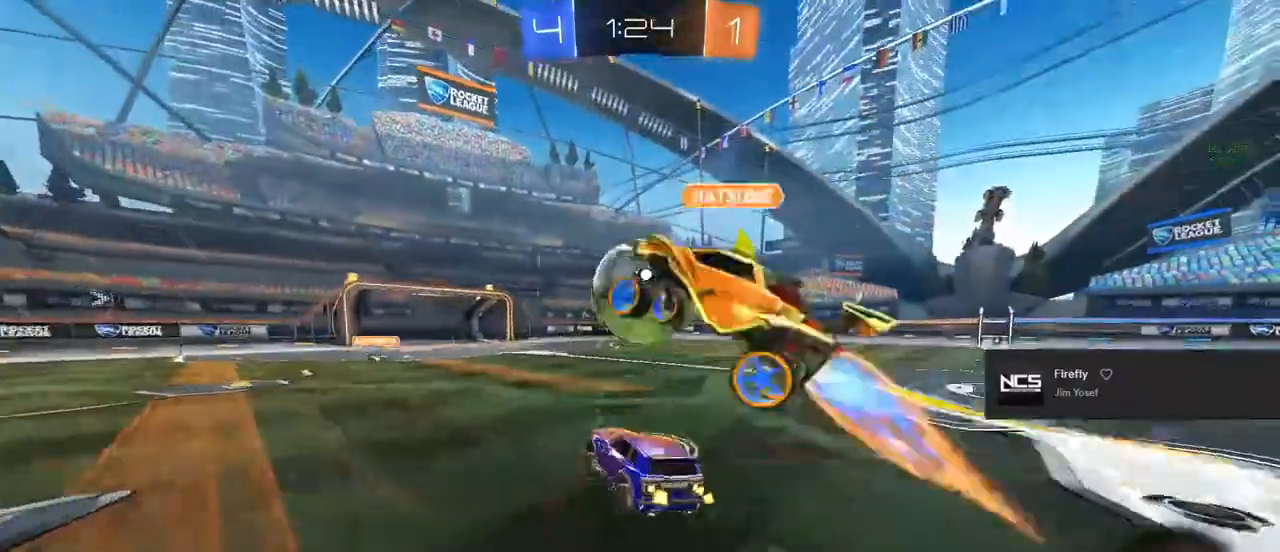
{"buttons": ["R2"], "left_stick": "down-right", "right_stick": "center", "events": [[400, "left_stick", "down-right"]]}
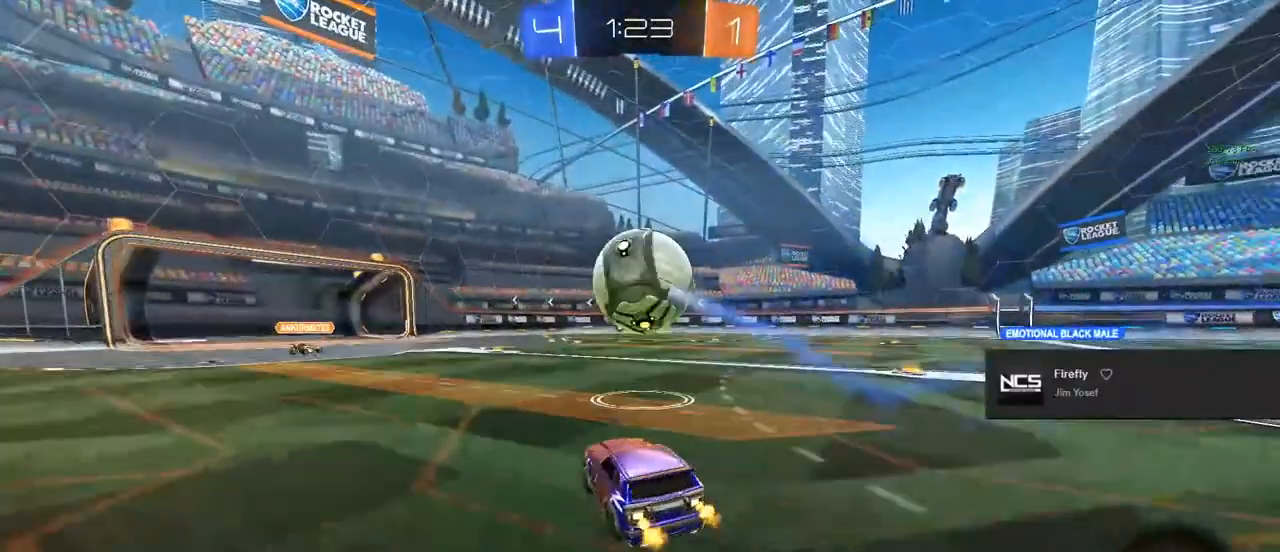
{"buttons": ["CIRCLE", "R1"], "left_stick": "down-left", "right_stick": "center", "events": [[17, "R2", "up"], [100, "CROSS", "down"], [100, "left_stick", "down"], [200, "CROSS", "up"], [200, "left_stick", "center"], [300, "CROSS", "down"], [367, "CIRCLE", "down"], [383, "CROSS", "up"], [383, "left_stick", "down-left"], [400, "R1", "down"]]}
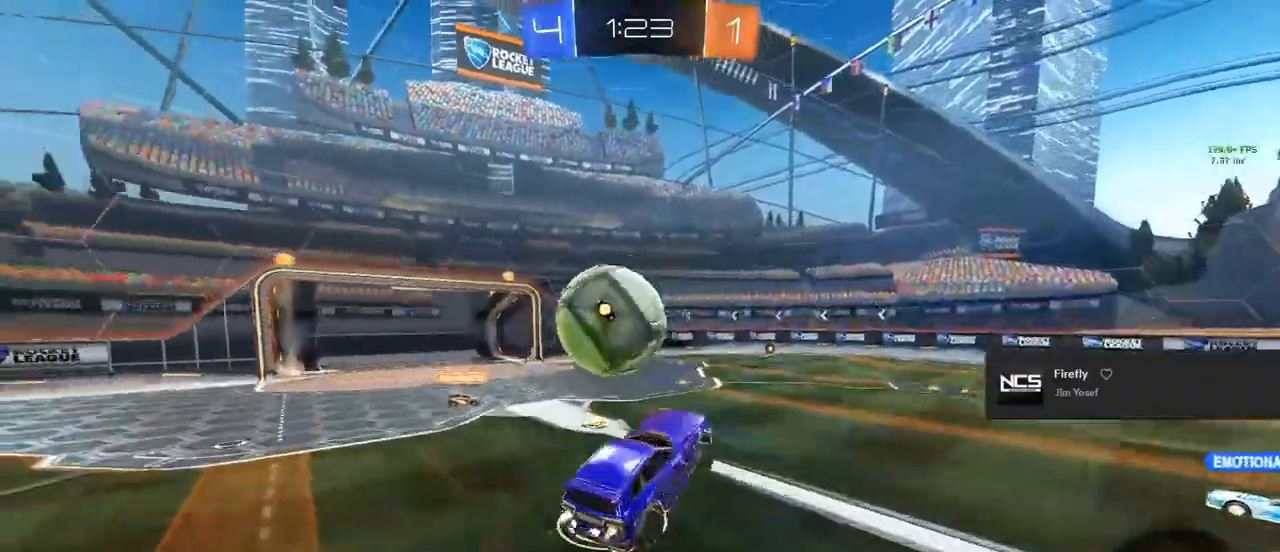
{"buttons": [], "left_stick": "center", "right_stick": "center", "events": [[17, "CIRCLE", "up"], [67, "R1", "up"], [200, "left_stick", "center"]]}
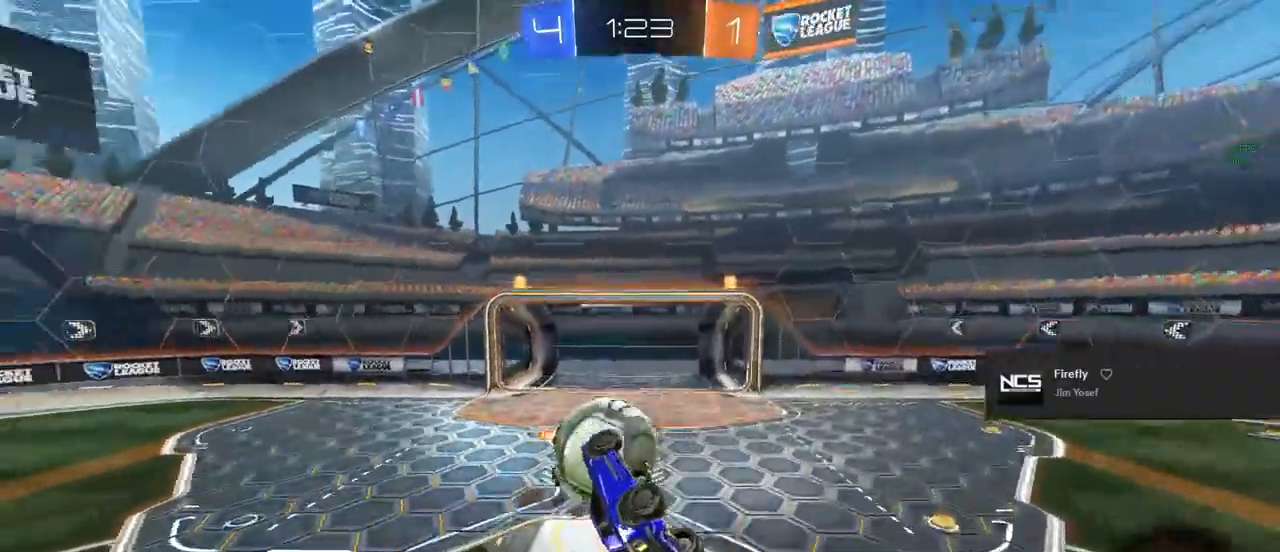
{"buttons": ["R2"], "left_stick": "center", "right_stick": "center", "events": [[100, "R2", "down"]]}
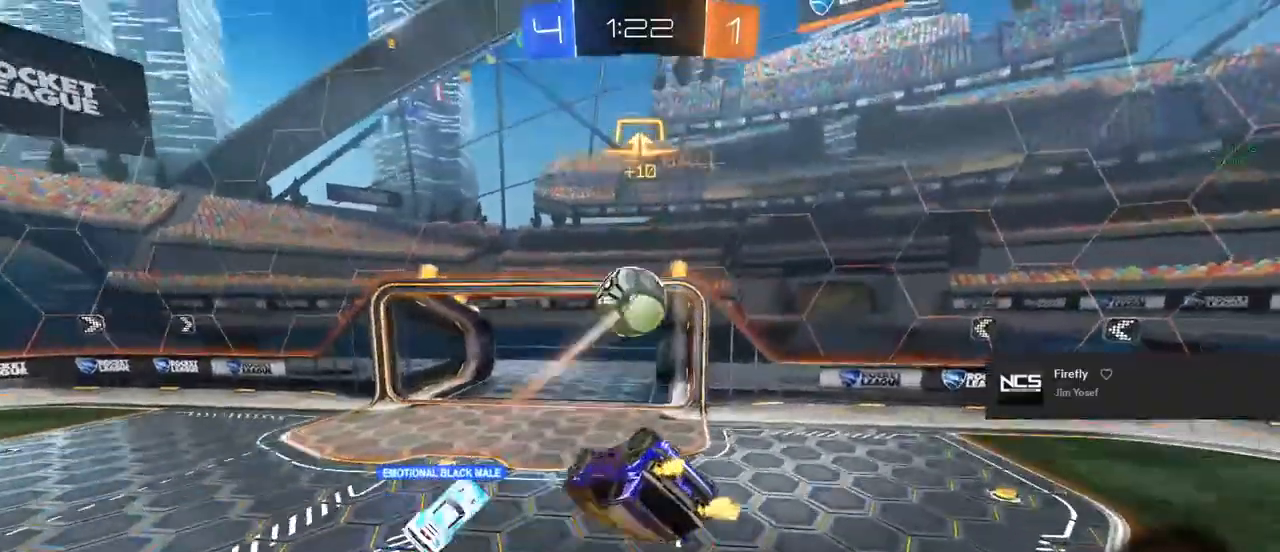
{"buttons": ["TRIANGLE", "R2"], "left_stick": "up-right", "right_stick": "center", "events": [[33, "left_stick", "up"], [67, "L1", "down"], [117, "left_stick", "up-right"], [367, "TRIANGLE", "down"], [500, "L1", "up"]]}
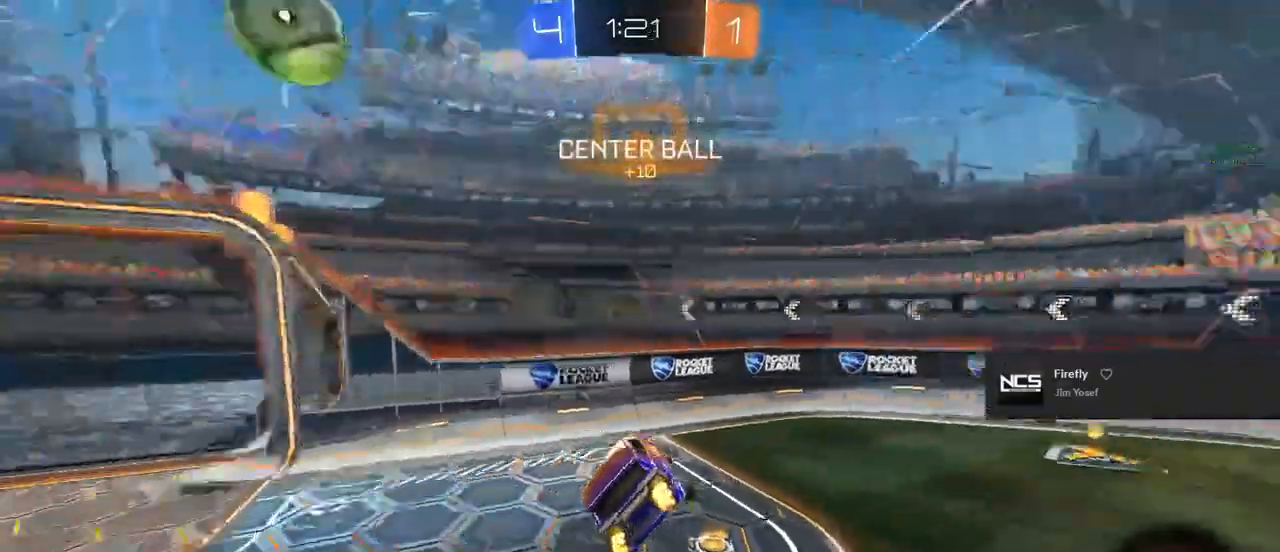
{"buttons": ["R2"], "left_stick": "right", "right_stick": "center", "events": [[17, "TRIANGLE", "up"], [17, "left_stick", "center"], [350, "left_stick", "right"]]}
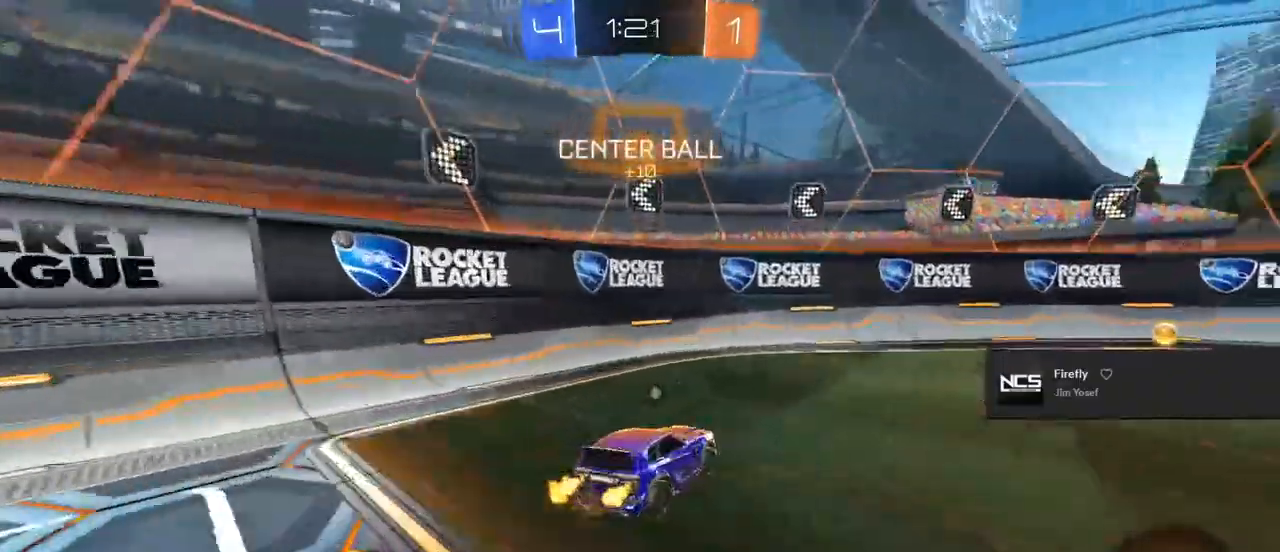
{"buttons": ["CIRCLE", "R2"], "left_stick": "center", "right_stick": "center", "events": [[250, "TRIANGLE", "down"], [350, "CIRCLE", "down"], [350, "TRIANGLE", "up"], [433, "left_stick", "center"]]}
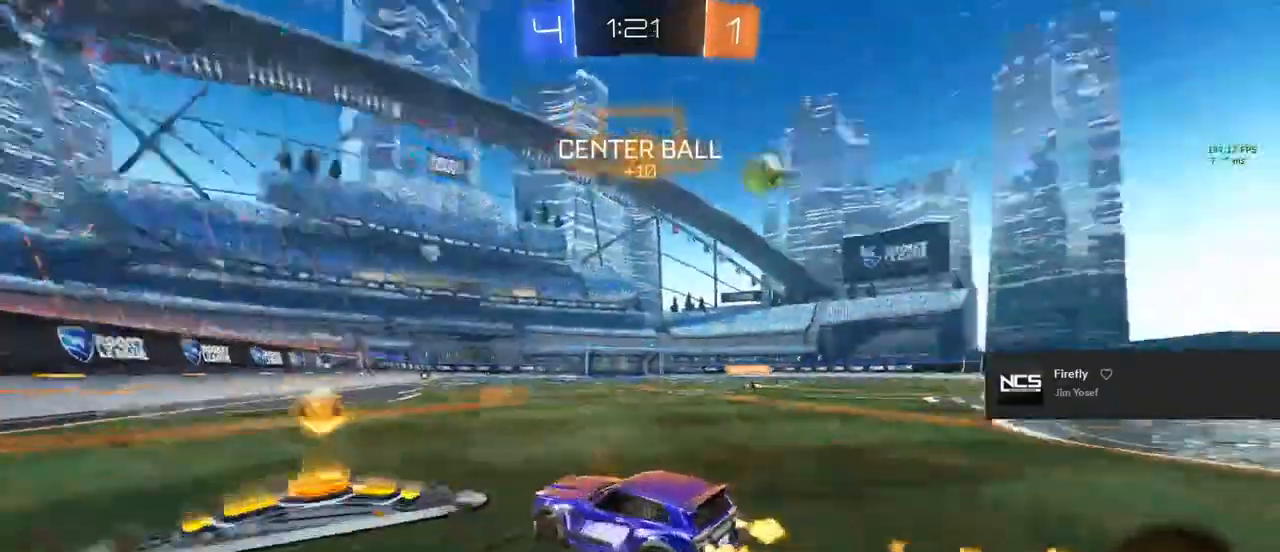
{"buttons": ["CIRCLE", "R2"], "left_stick": "center", "right_stick": "center", "events": [[100, "left_stick", "right"], [350, "left_stick", "center"]]}
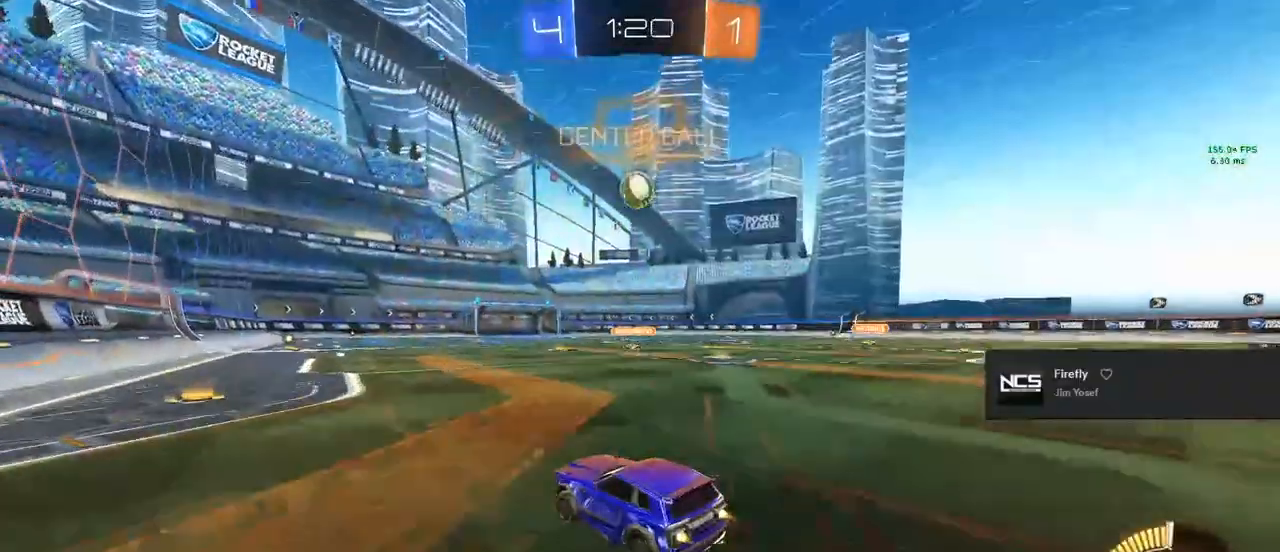
{"buttons": ["CROSS", "CIRCLE", "L1", "R2"], "left_stick": "up-right", "right_stick": "center", "events": [[367, "left_stick", "left"], [400, "CROSS", "down"], [400, "L1", "down"], [417, "left_stick", "up"], [467, "left_stick", "up-right"]]}
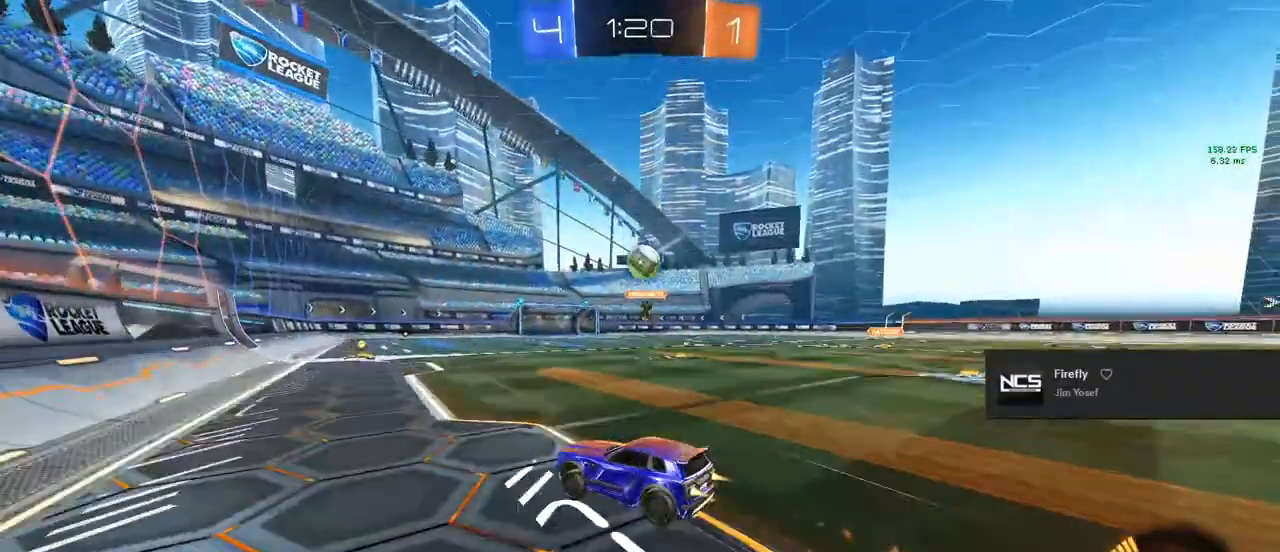
{"buttons": ["L1", "R2"], "left_stick": "down-right", "right_stick": "center", "events": [[17, "CROSS", "up"], [67, "CROSS", "down"], [133, "L1", "up"], [133, "left_stick", "down"], [167, "CROSS", "up"], [200, "L1", "down"], [267, "left_stick", "center"], [317, "CIRCLE", "up"], [483, "left_stick", "down-right"]]}
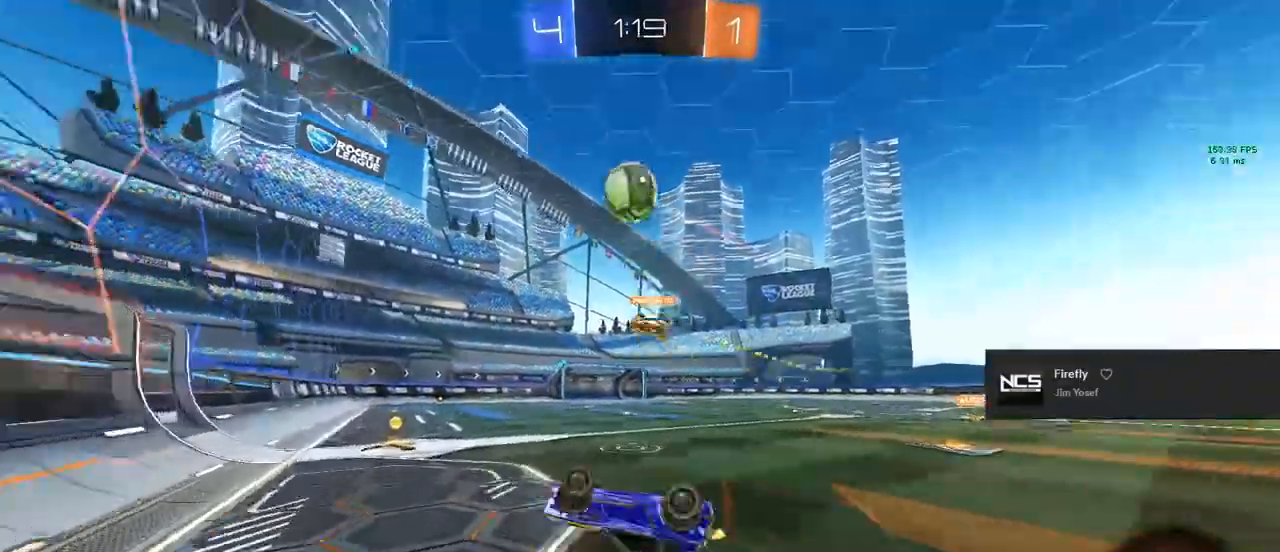
{"buttons": ["TRIANGLE", "R2"], "left_stick": "center", "right_stick": "center", "events": [[50, "L1", "up"], [50, "TRIANGLE", "down"], [183, "TRIANGLE", "up"], [250, "left_stick", "center"], [500, "TRIANGLE", "down"]]}
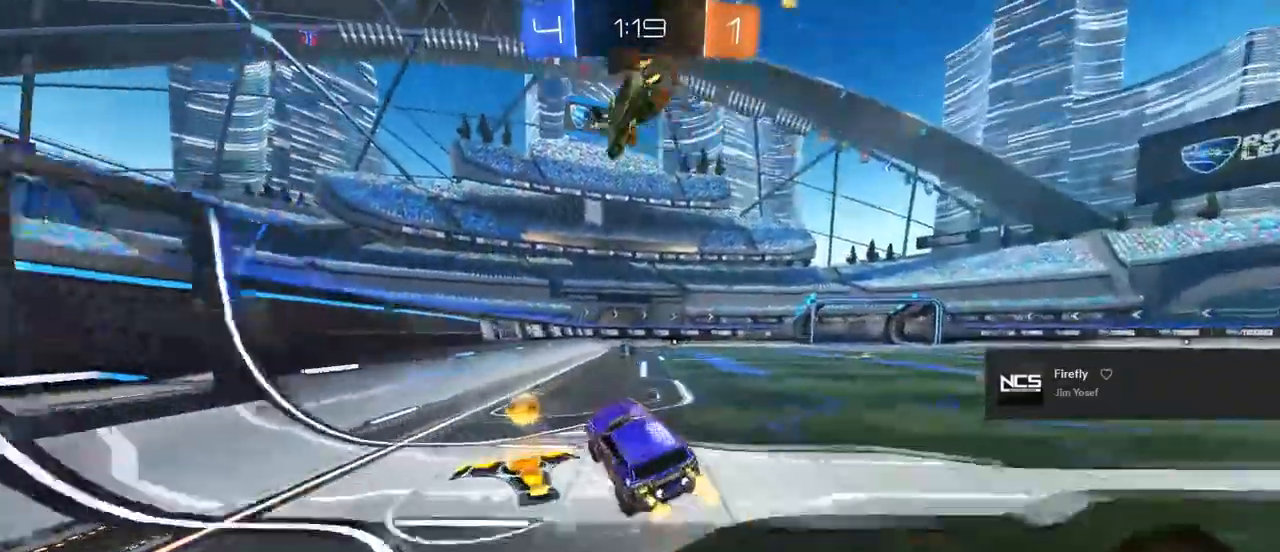
{"buttons": ["R2"], "left_stick": "center", "right_stick": "center", "events": [[150, "TRIANGLE", "up"]]}
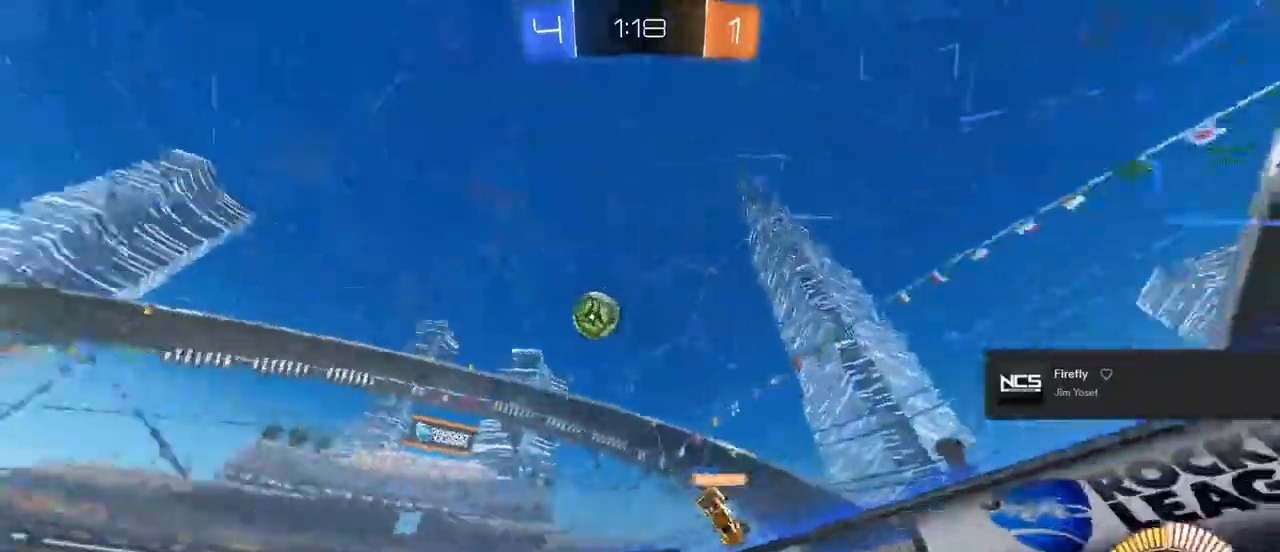
{"buttons": ["R2"], "left_stick": "right", "right_stick": "center", "events": [[50, "left_stick", "left"], [200, "left_stick", "center"], [400, "left_stick", "right"]]}
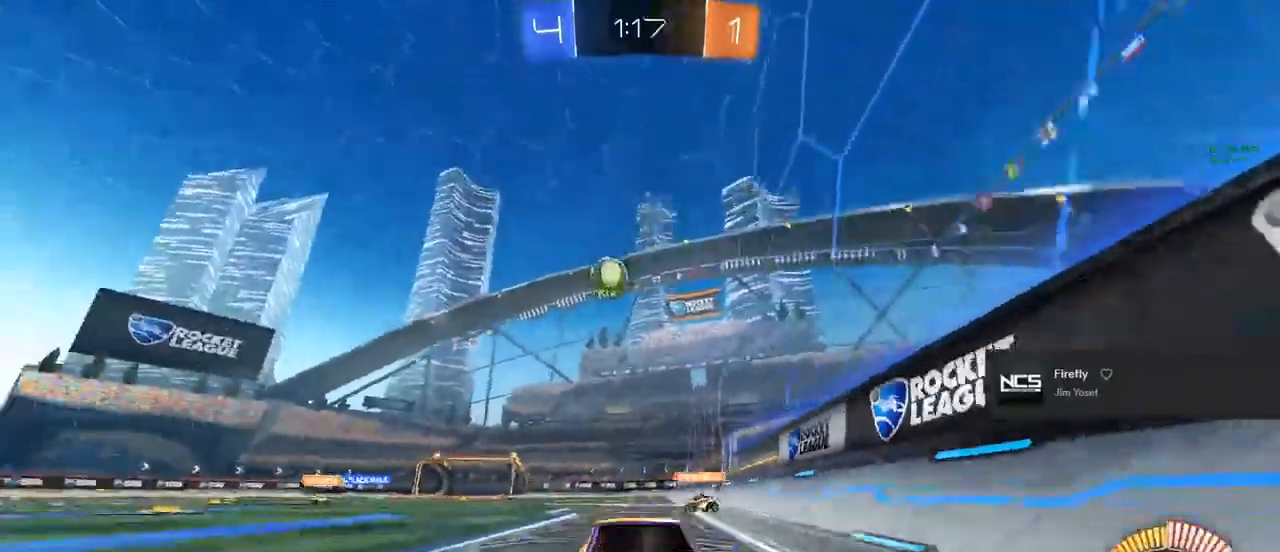
{"buttons": ["R2"], "left_stick": "center", "right_stick": "center", "events": [[133, "left_stick", "center"]]}
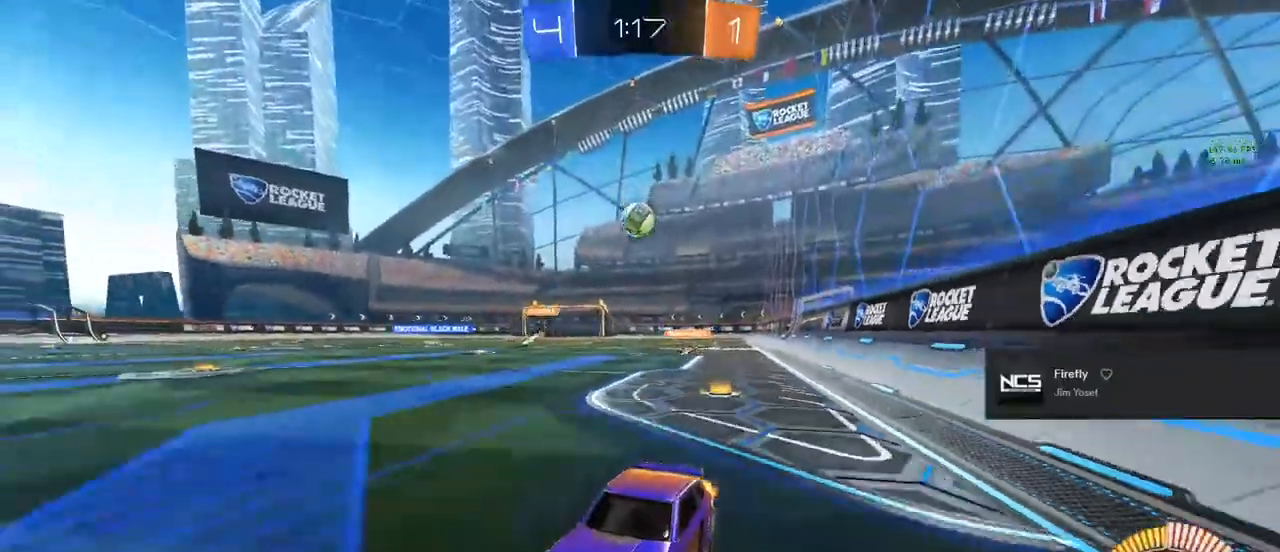
{"buttons": ["L2"], "left_stick": "center", "right_stick": "center", "events": [[467, "L2", "down"], [467, "R2", "up"]]}
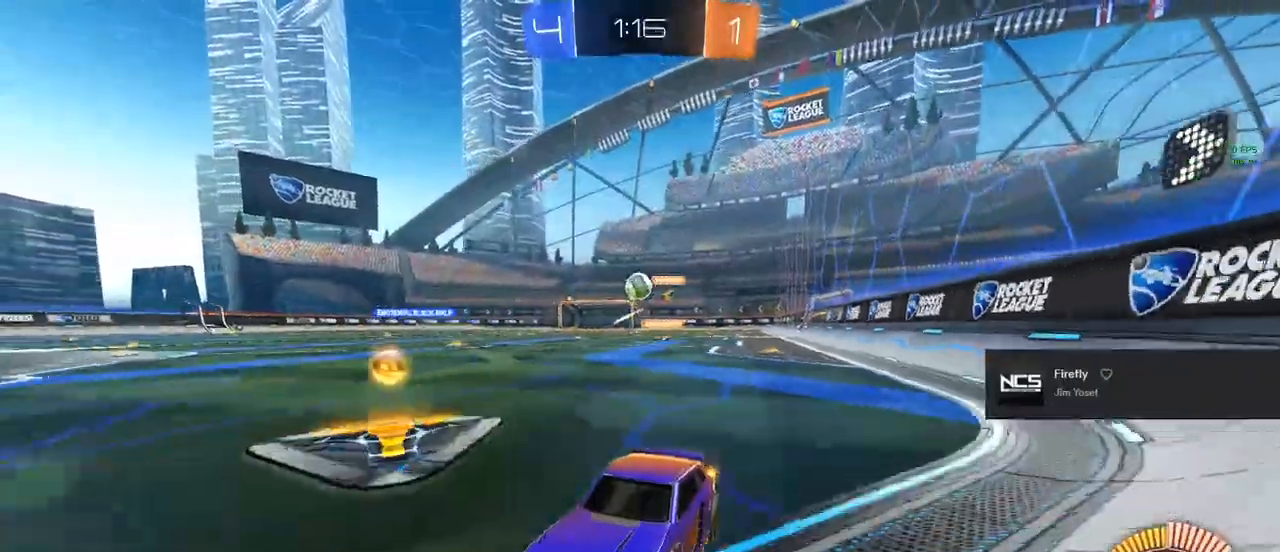
{"buttons": ["L2", "R2"], "left_stick": "center", "right_stick": "center", "events": [[167, "left_stick", "right"], [183, "L2", "up"], [217, "R2", "down"], [267, "left_stick", "center"], [467, "L2", "down"]]}
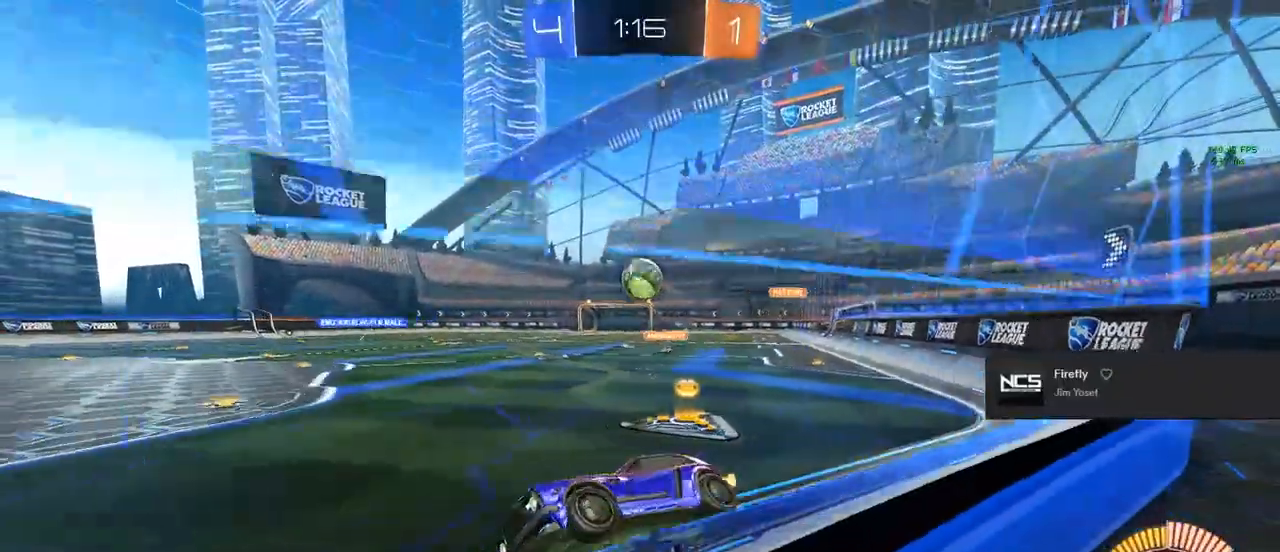
{"buttons": ["R2"], "left_stick": "up-right", "right_stick": "center", "events": [[150, "L2", "up"], [183, "L2", "down"], [183, "left_stick", "left"], [283, "left_stick", "center"], [417, "L2", "up"], [417, "left_stick", "up-right"]]}
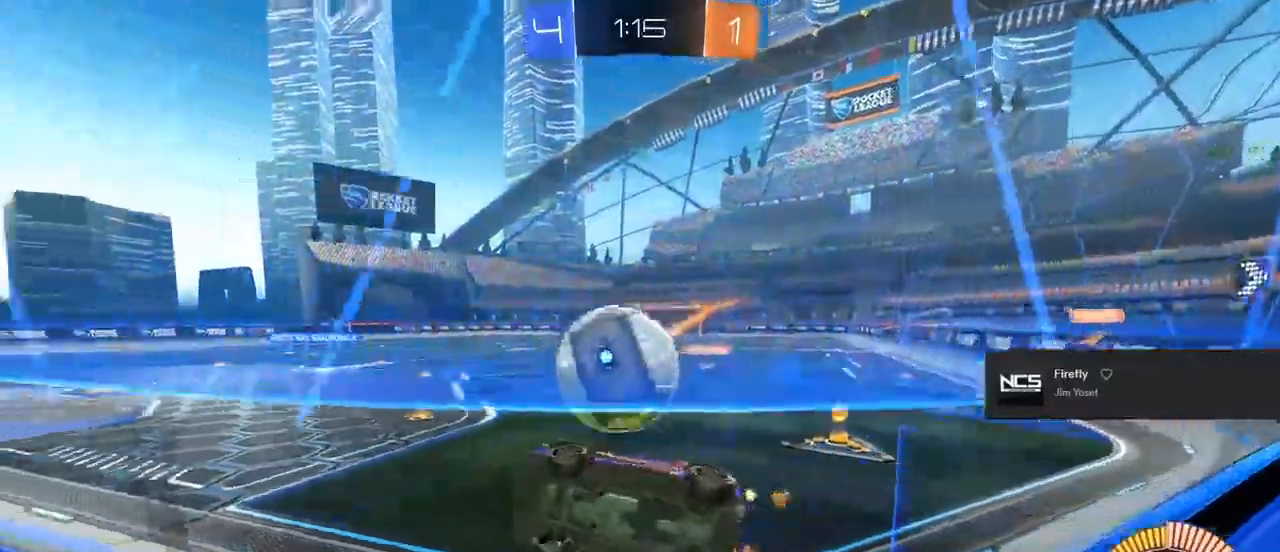
{"buttons": ["CIRCLE", "R2"], "left_stick": "center", "right_stick": "center", "events": [[17, "R1", "down"], [67, "R1", "up"], [233, "CIRCLE", "down"], [300, "left_stick", "center"]]}
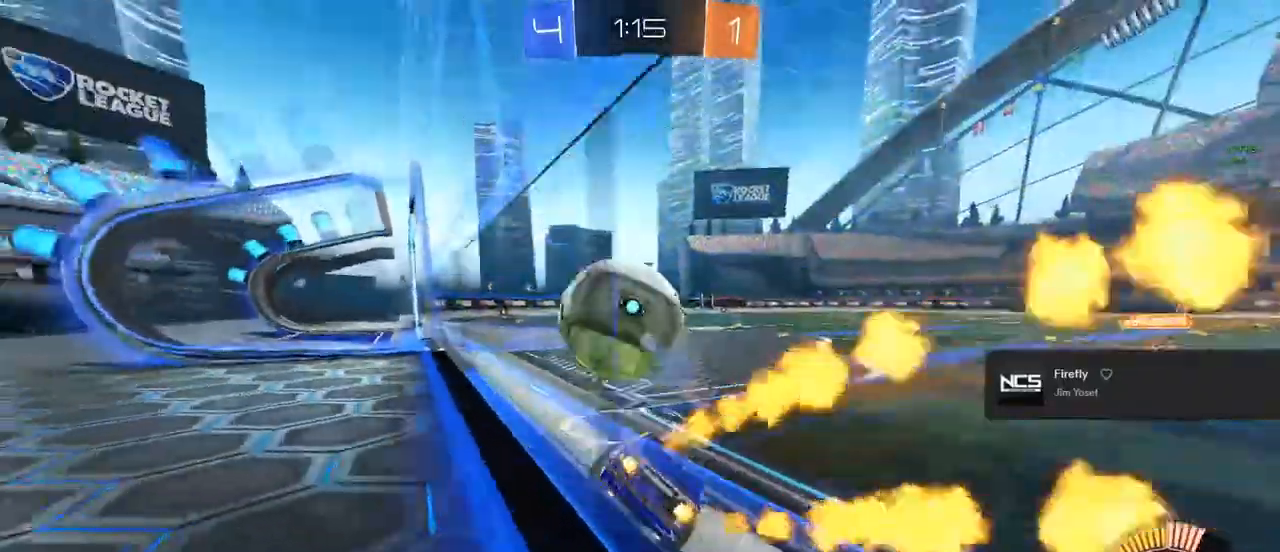
{"buttons": ["CROSS", "CIRCLE", "R2"], "left_stick": "right", "right_stick": "center", "events": [[100, "CIRCLE", "up"], [133, "left_stick", "left"], [267, "CIRCLE", "down"], [417, "left_stick", "right"], [433, "CROSS", "down"]]}
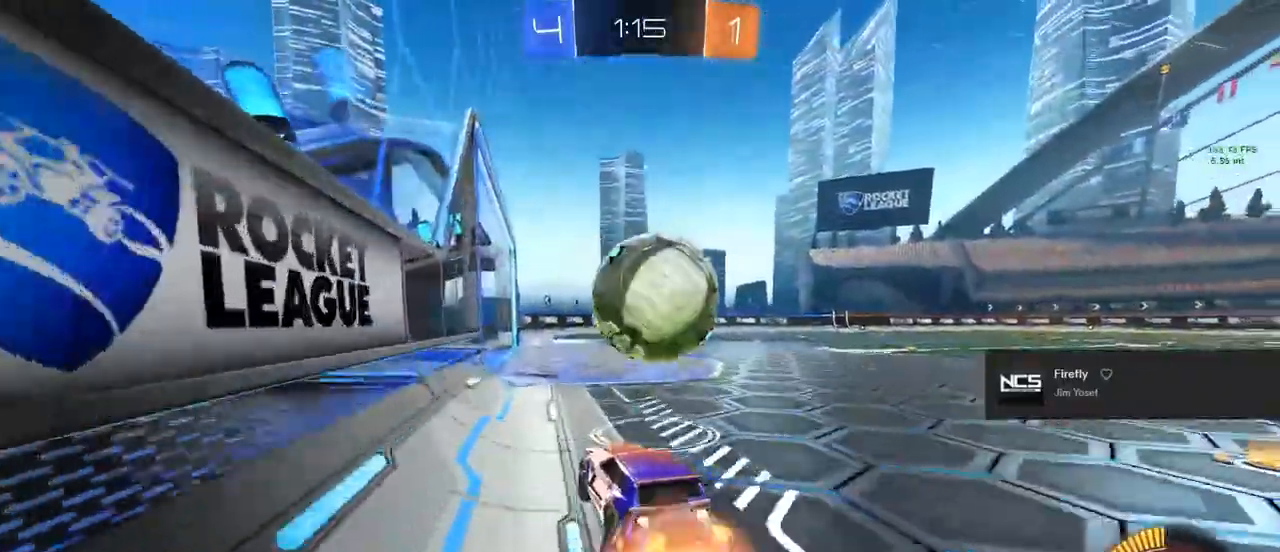
{"buttons": ["CIRCLE", "R2"], "left_stick": "right", "right_stick": "center", "events": [[67, "CROSS", "up"], [117, "CROSS", "down"], [133, "TRIANGLE", "down"], [250, "CROSS", "up"], [300, "TRIANGLE", "up"], [333, "R1", "down"], [433, "R1", "up"]]}
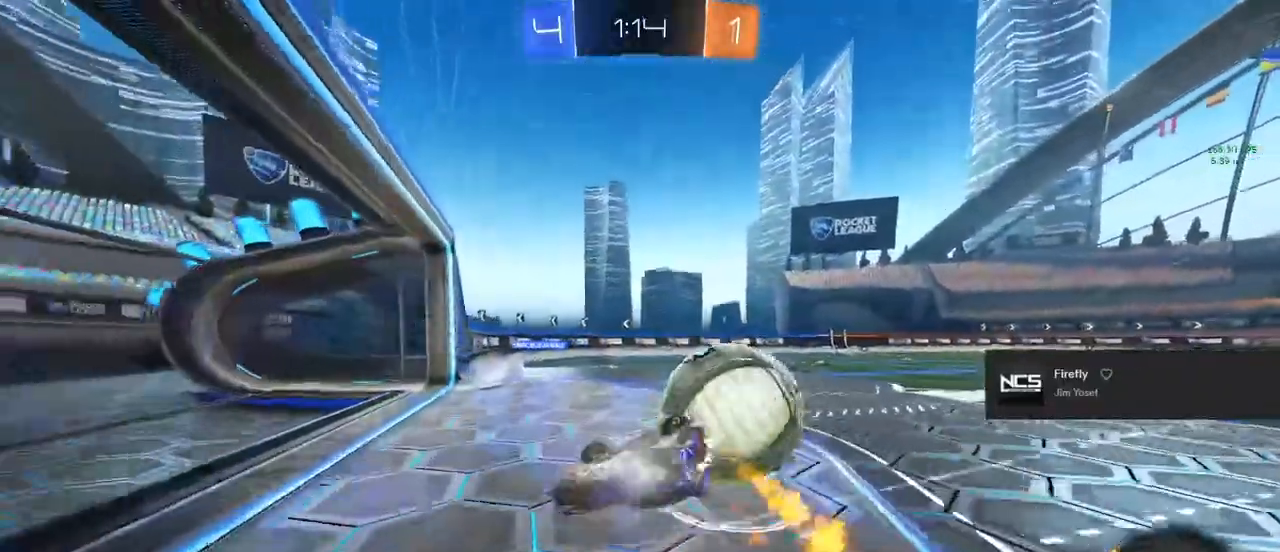
{"buttons": [], "left_stick": "center", "right_stick": "center", "events": [[17, "CIRCLE", "up"], [100, "TRIANGLE", "down"], [217, "TRIANGLE", "up"], [333, "R2", "up"], [400, "left_stick", "center"]]}
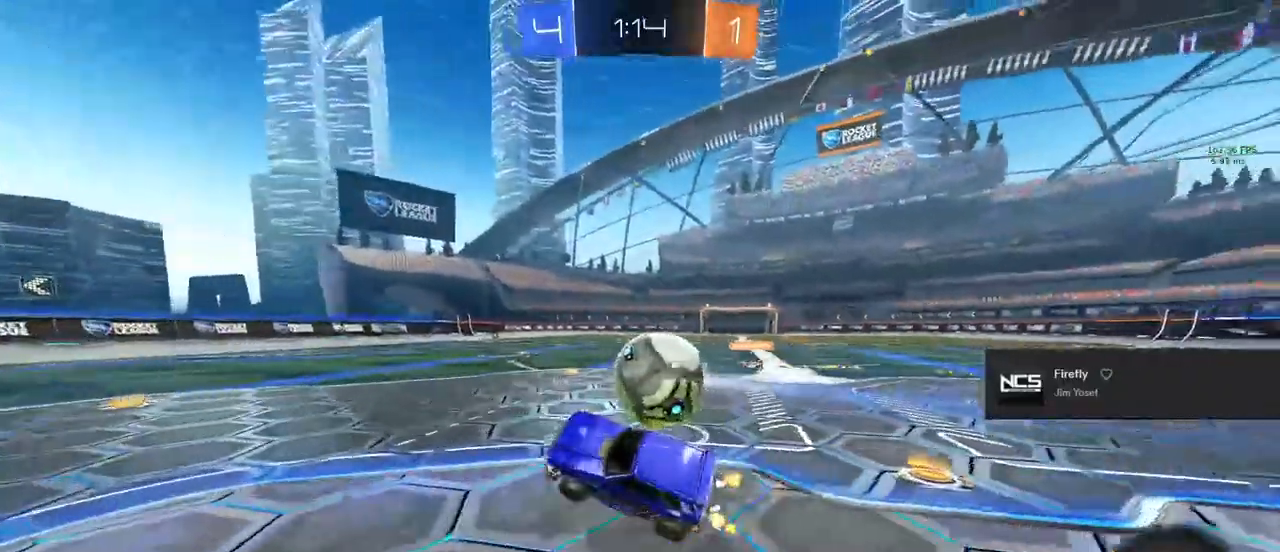
{"buttons": ["R2"], "left_stick": "right", "right_stick": "center", "events": [[67, "left_stick", "right"], [100, "R2", "down"], [133, "left_stick", "center"], [350, "left_stick", "right"]]}
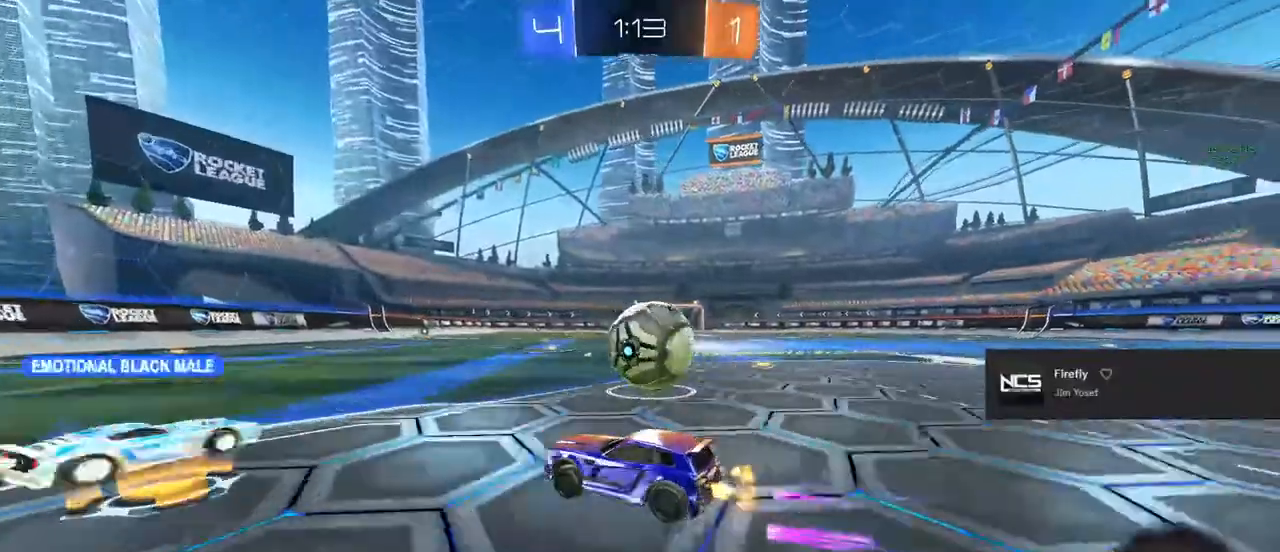
{"buttons": ["R2"], "left_stick": "right", "right_stick": "center", "events": [[33, "CROSS", "down"], [83, "R1", "down"], [117, "CROSS", "up"], [150, "R1", "up"], [183, "CROSS", "down"], [317, "CROSS", "up"]]}
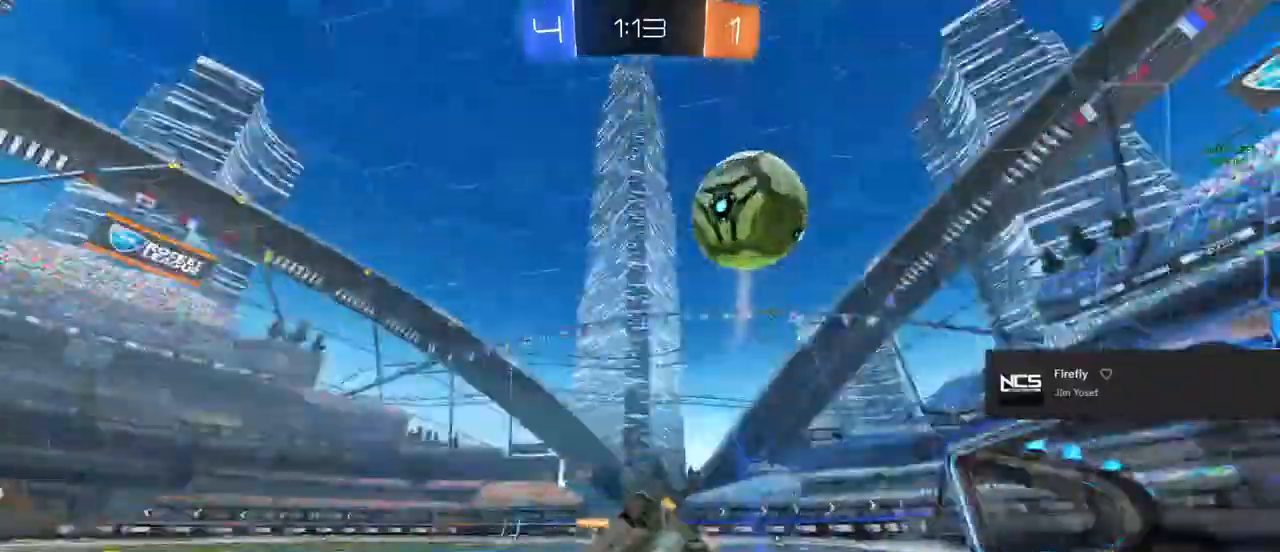
{"buttons": ["L1", "R2"], "left_stick": "down-left", "right_stick": "center", "events": [[233, "left_stick", "center"], [317, "L1", "down"], [317, "left_stick", "down-left"]]}